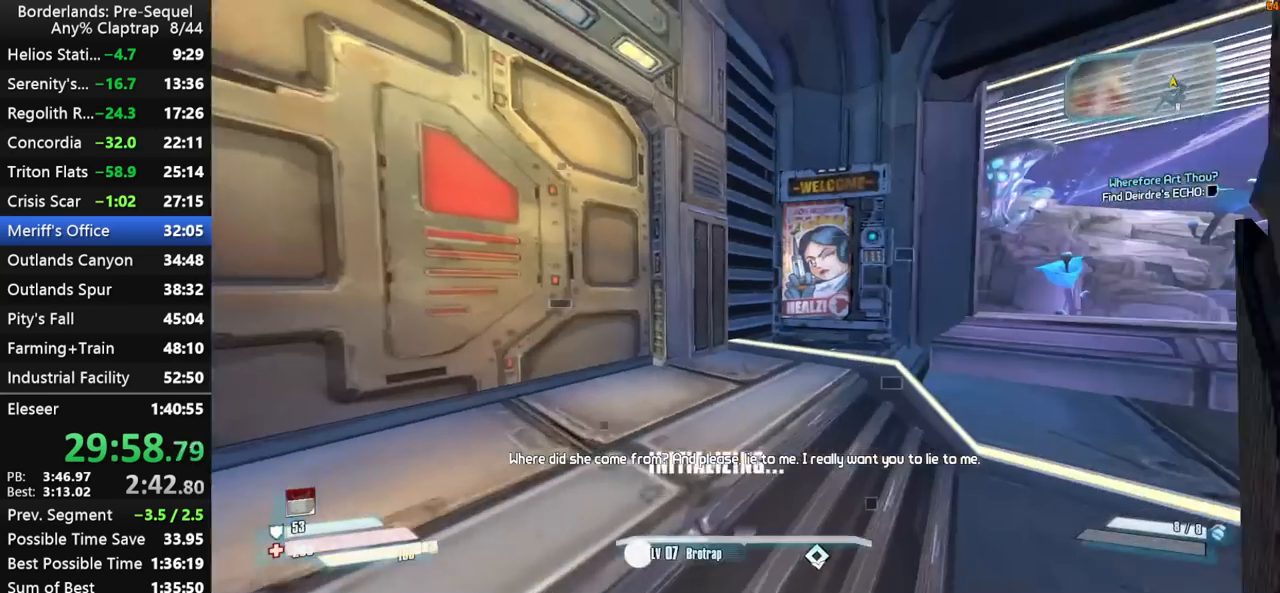
Gameplay with keyboard and mouse; each line is a JSON object with the keys held at the frame after it. "events" lists presses ("down") and releases ("up") of "1", "2", "3", "4", "5", "a", "b", "c", "ctrl", "d", "down", "e", "f", "g", "left", "q", "r", "right", "s", "shift", "space", "t", "up", "v", "w", "x", "y" and "z" between this image and that frame as [ms after this image, input, new state], when the widget could be followed in between. No other keys are recorded. "mouse_move" is the direction in which the mouse moves at that frame (one of eight, or "still"), when it could be read. Mouse buttons are not recorded.
{"keys": [], "mouse_move": "still", "events": [[17, "shift", "up"], [100, "shift", "down"], [150, "d", "up"], [200, "shift", "up"], [333, "w", "up"], [433, "e", "down"], [483, "e", "up"]]}
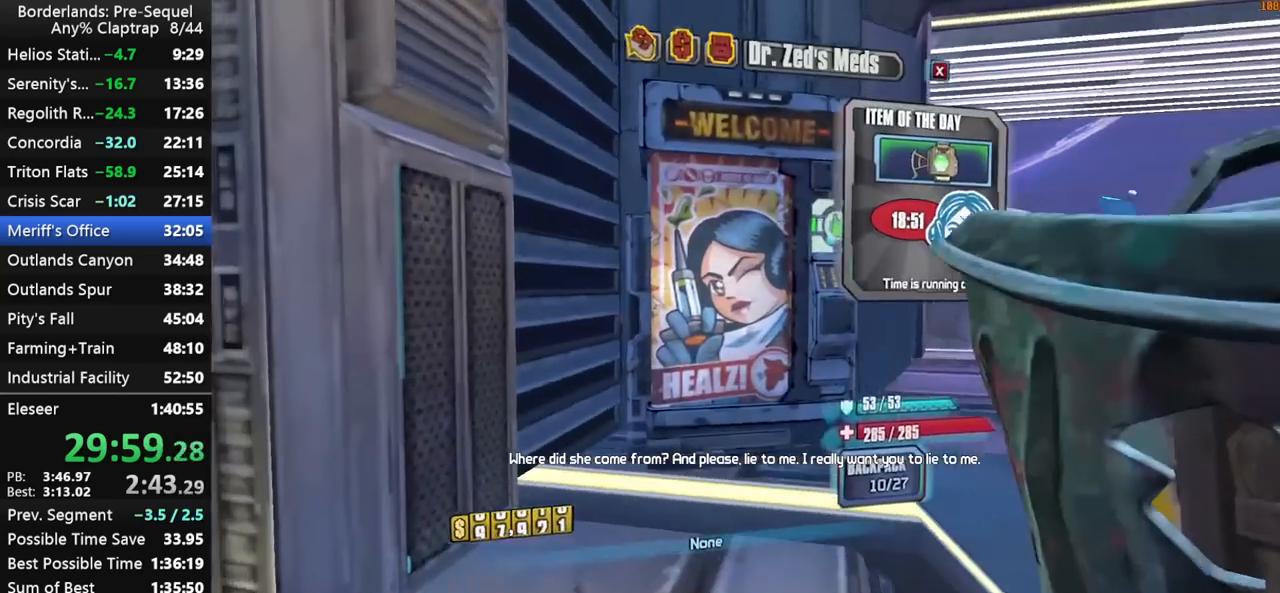
{"keys": [], "mouse_move": "still", "events": [[217, "4", "down"], [300, "4", "up"]]}
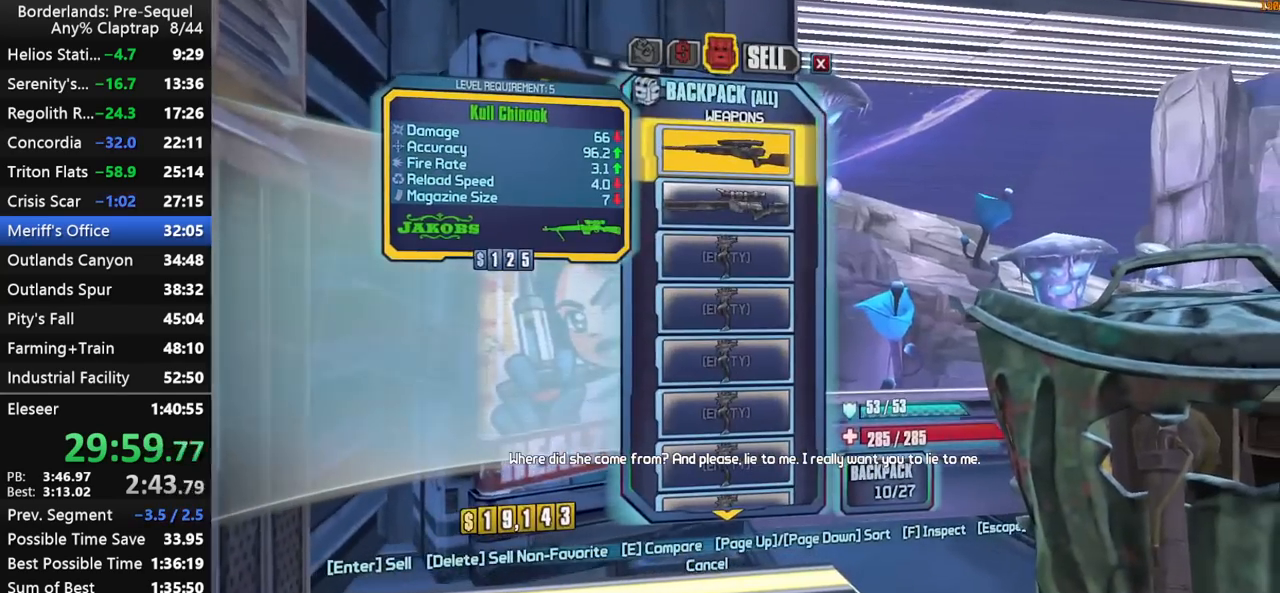
{"keys": [], "mouse_move": "still", "events": [[367, "3", "down"], [467, "3", "up"]]}
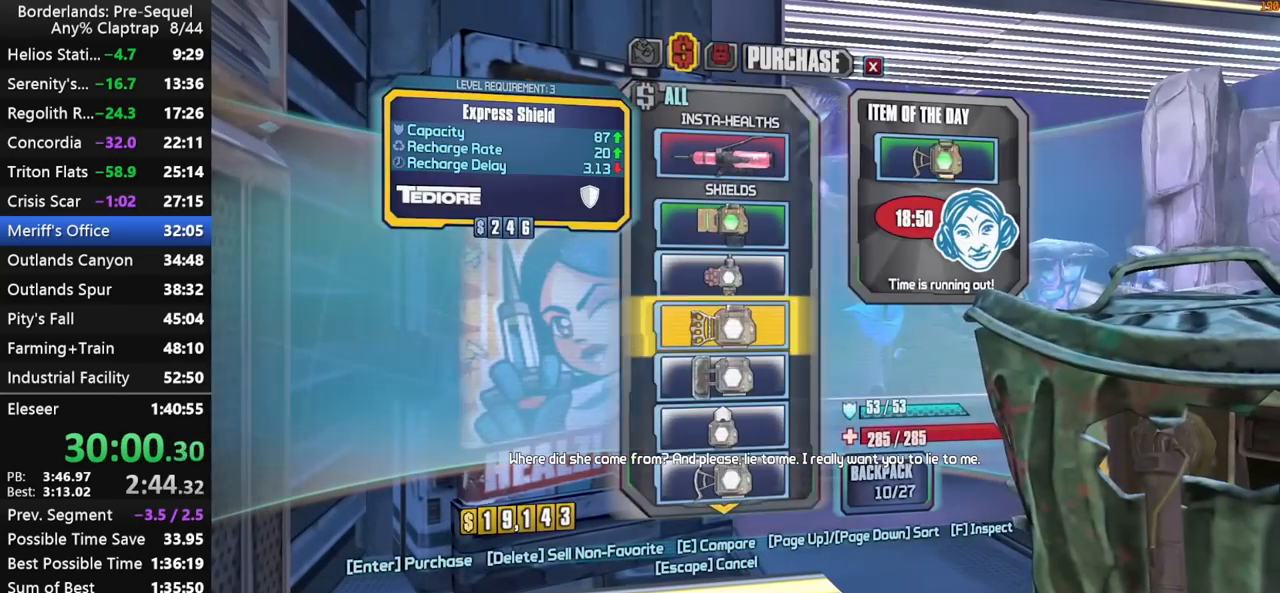
{"keys": [], "mouse_move": "up-left", "events": [[383, "4", "down"], [433, "4", "up"]]}
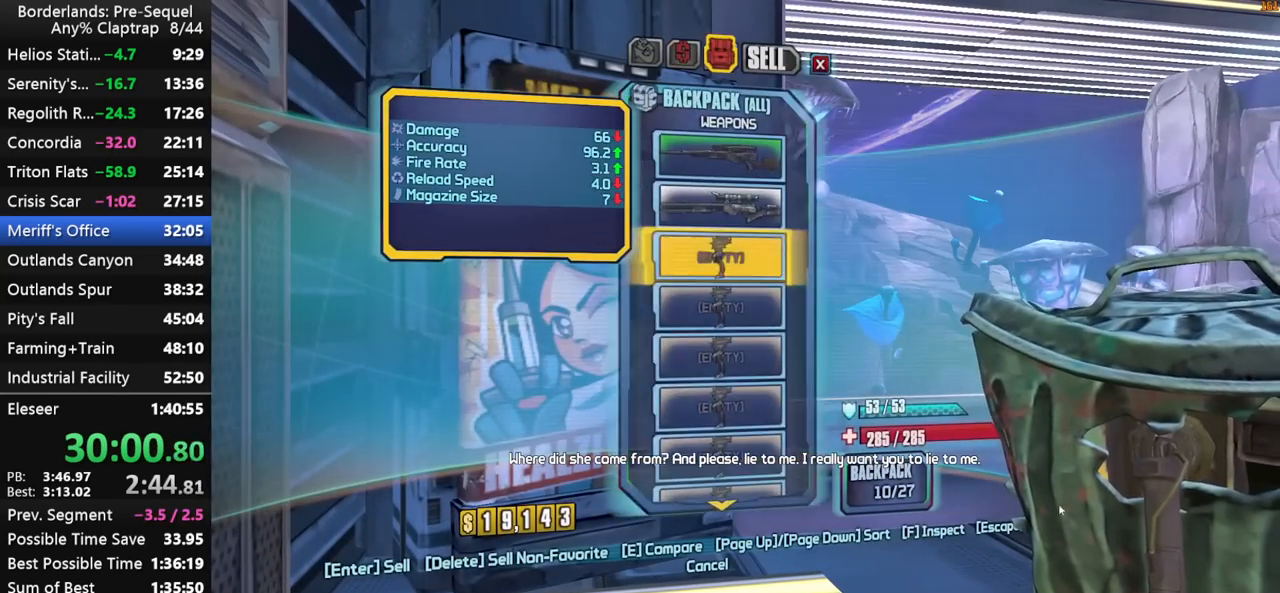
{"keys": [], "mouse_move": "up", "events": []}
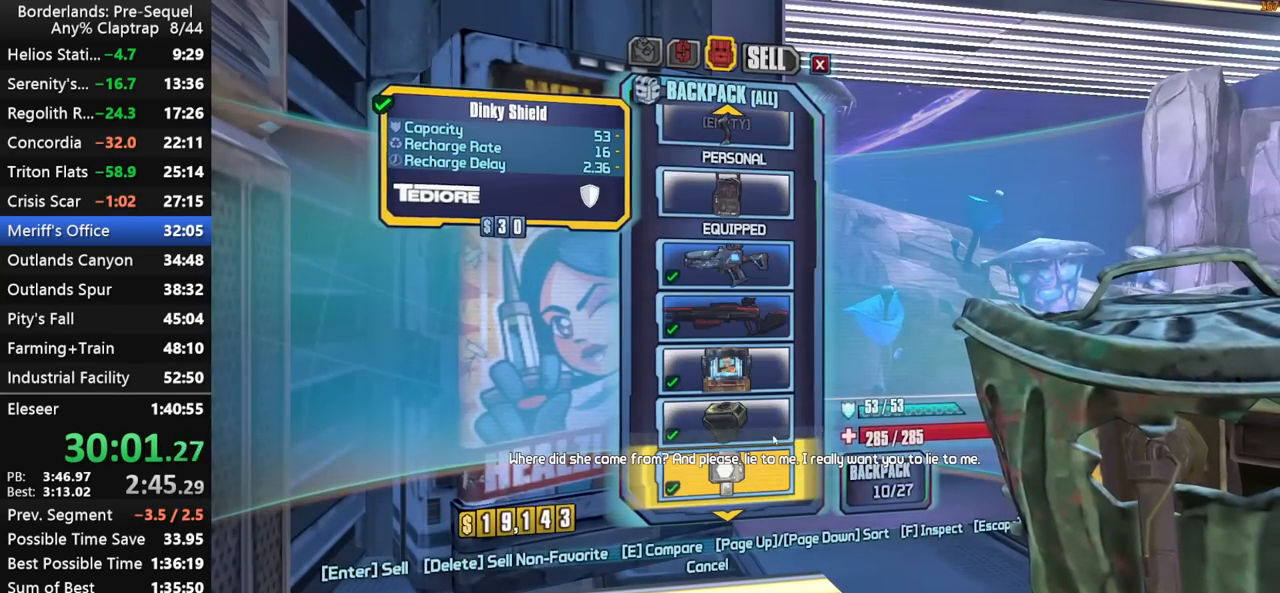
{"keys": [], "mouse_move": "up", "events": []}
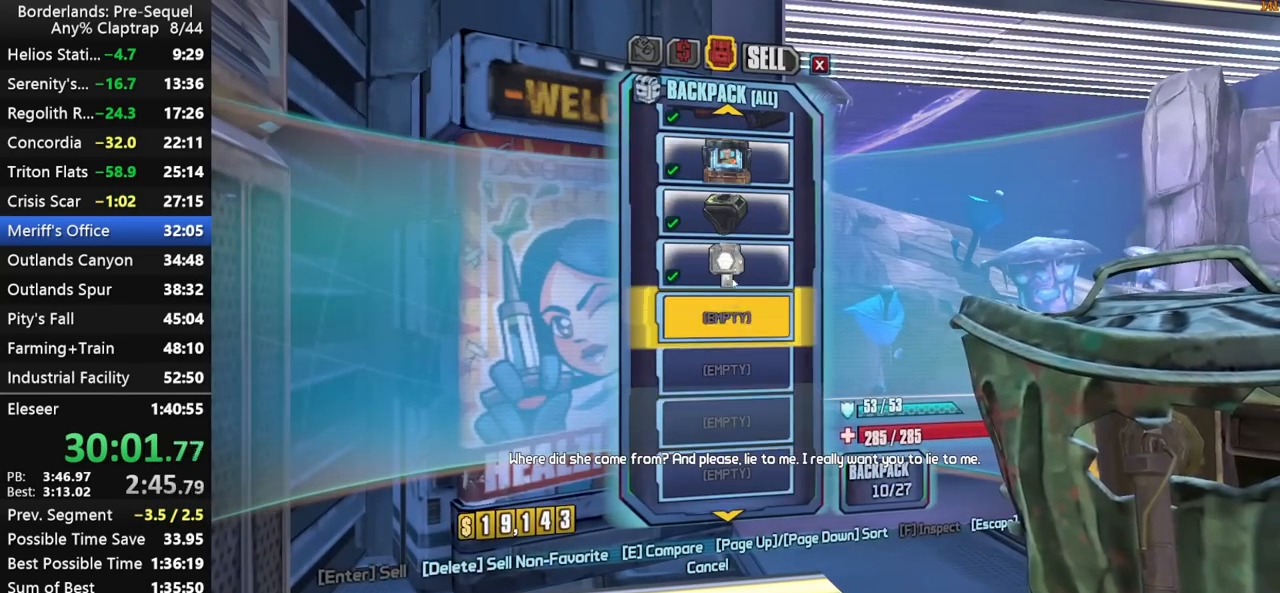
{"keys": [], "mouse_move": "up-left", "events": [[50, "left", "down"], [150, "3", "down"], [150, "left", "up"], [200, "3", "up"]]}
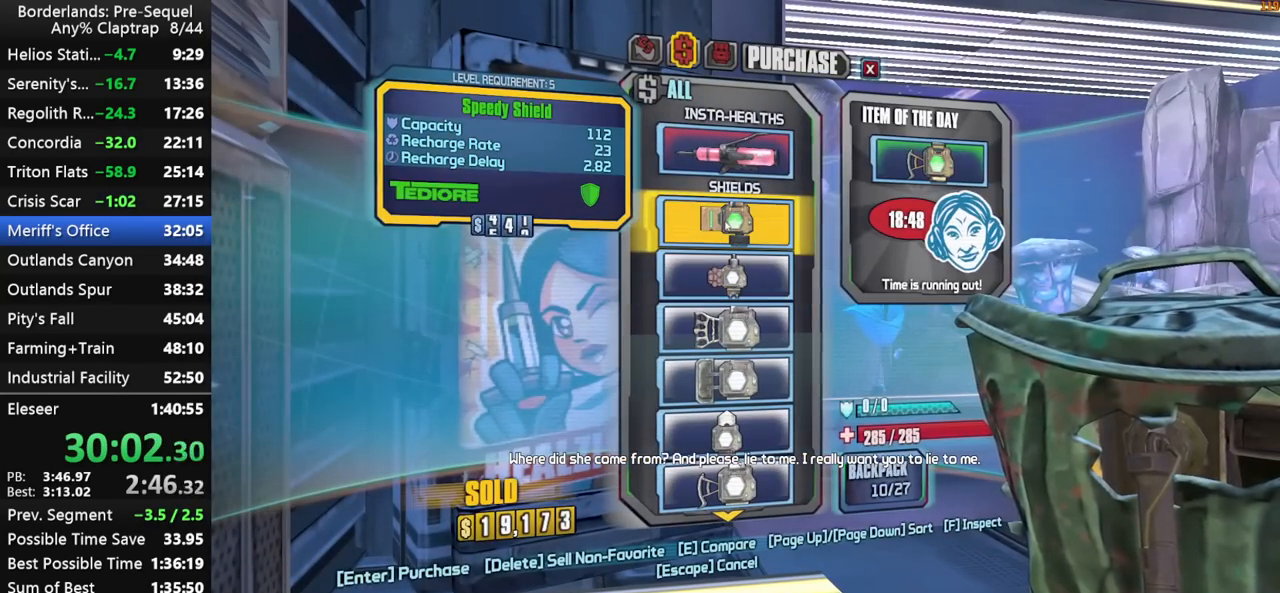
{"keys": [], "mouse_move": "right", "events": []}
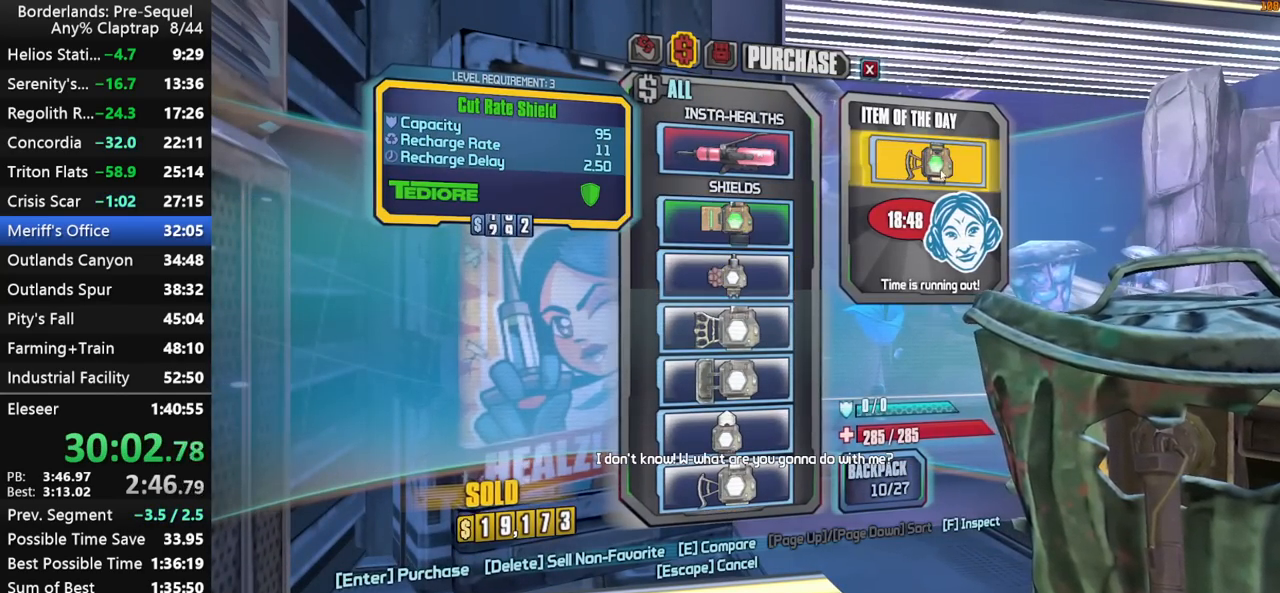
{"keys": [], "mouse_move": "left", "events": []}
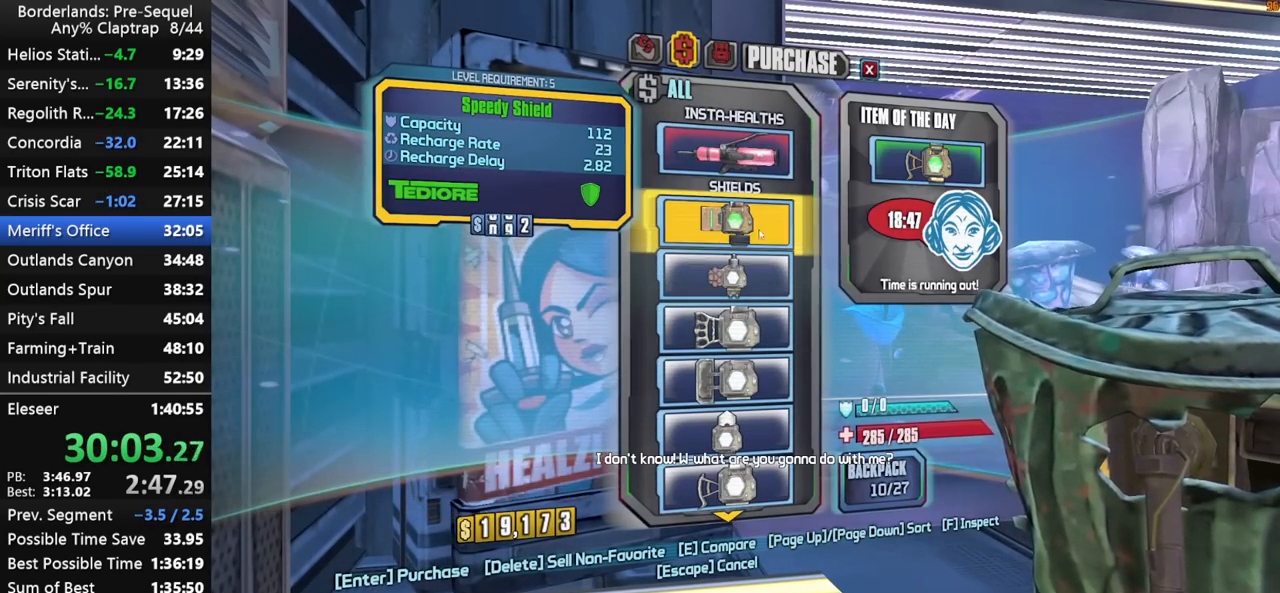
{"keys": [], "mouse_move": "still", "events": [[383, "left", "down"], [483, "left", "up"]]}
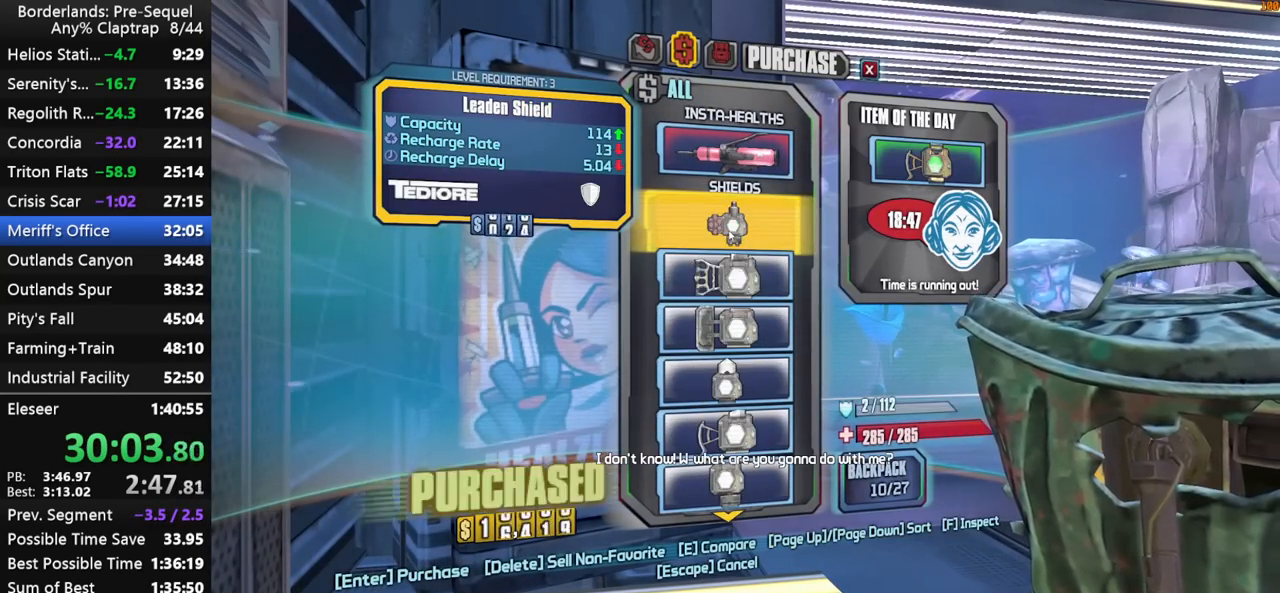
{"keys": [], "mouse_move": "down", "events": [[117, "4", "down"], [167, "4", "up"]]}
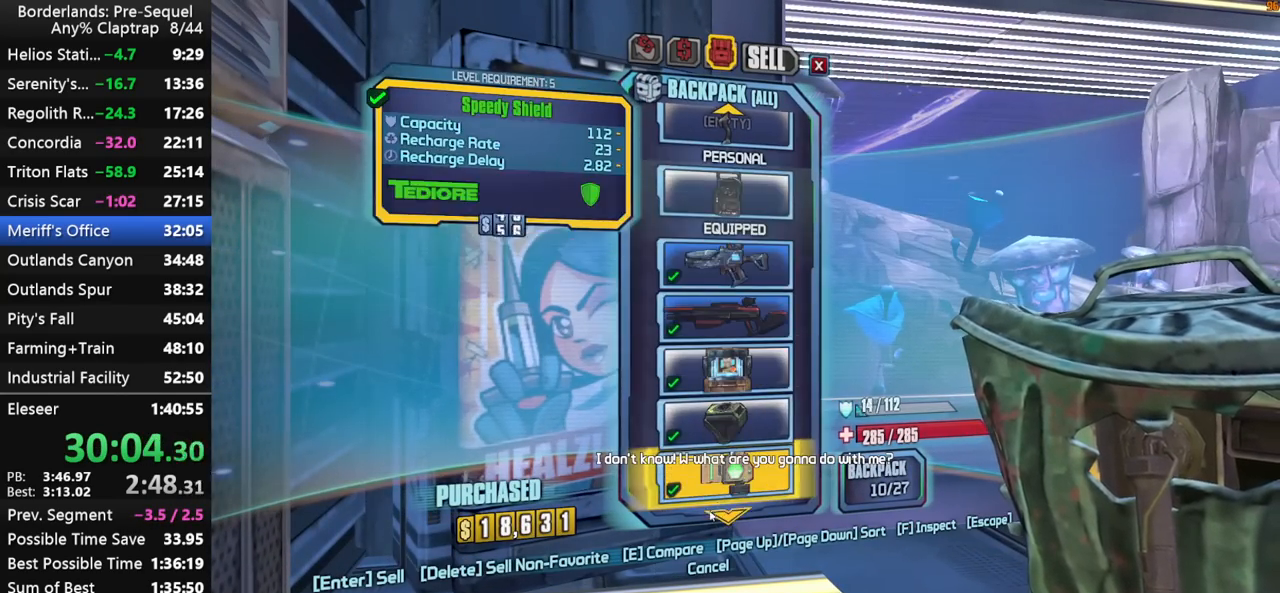
{"keys": [], "mouse_move": "still", "events": []}
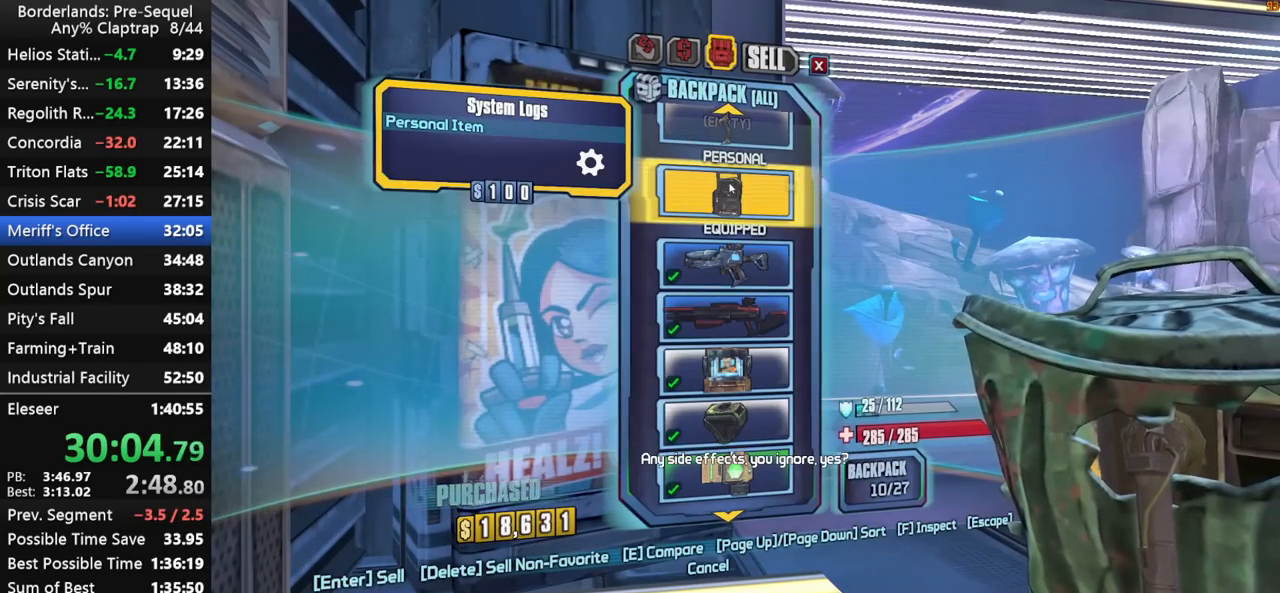
{"keys": [], "mouse_move": "still", "events": []}
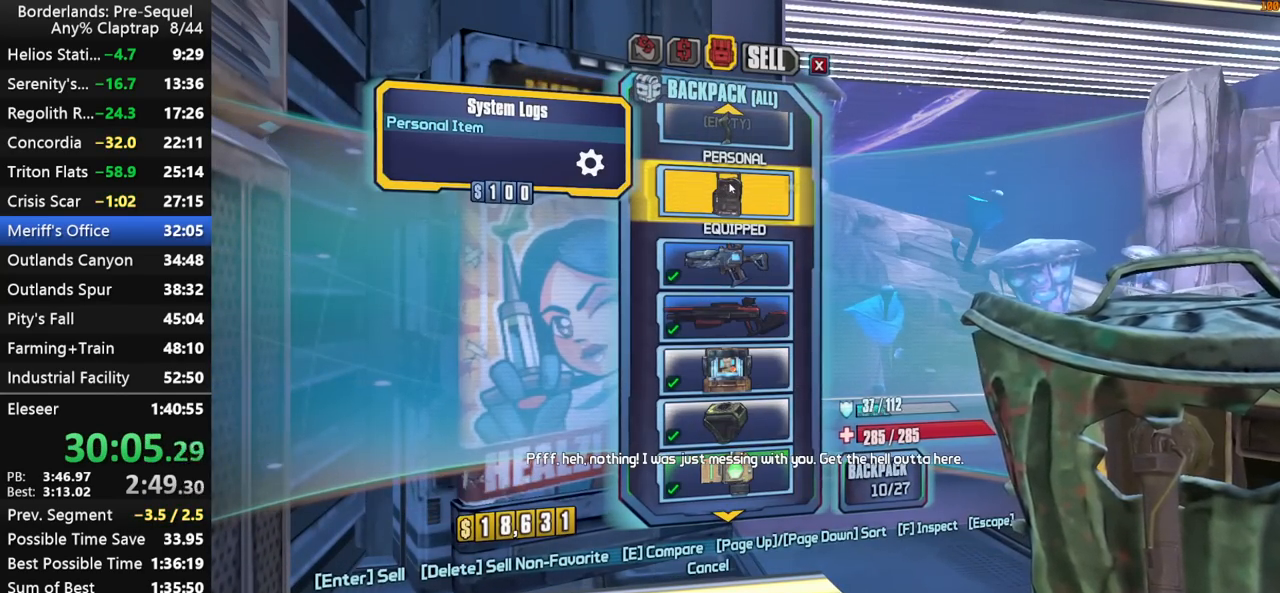
{"keys": [], "mouse_move": "still", "events": []}
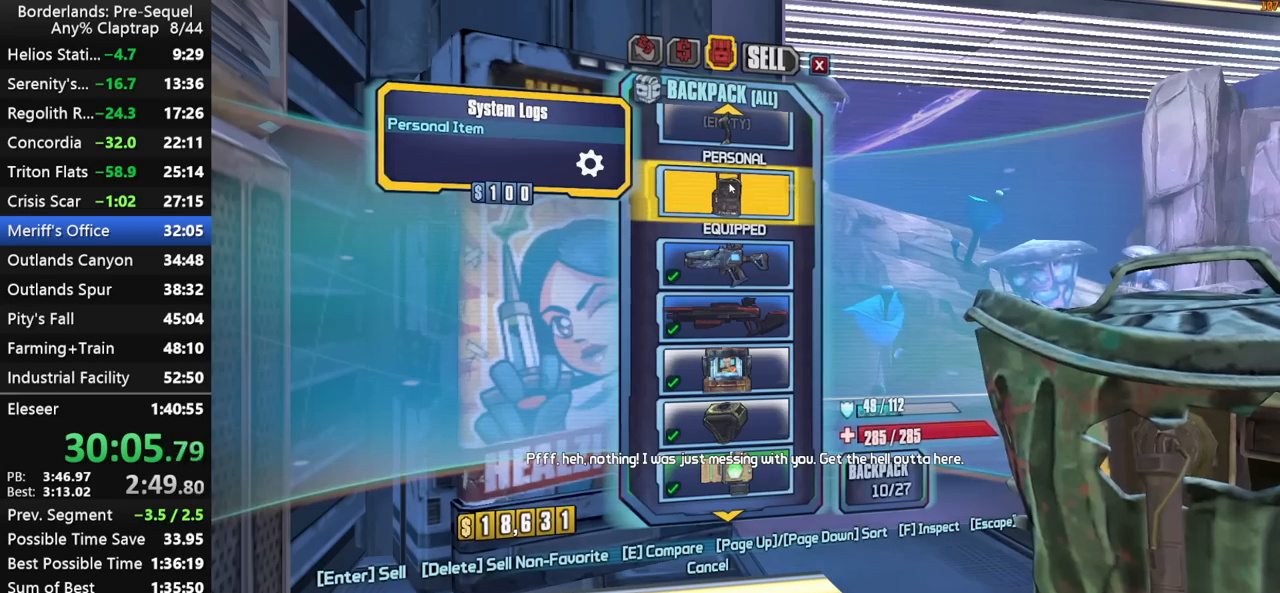
{"keys": ["4"], "mouse_move": "still", "events": [[417, "4", "down"]]}
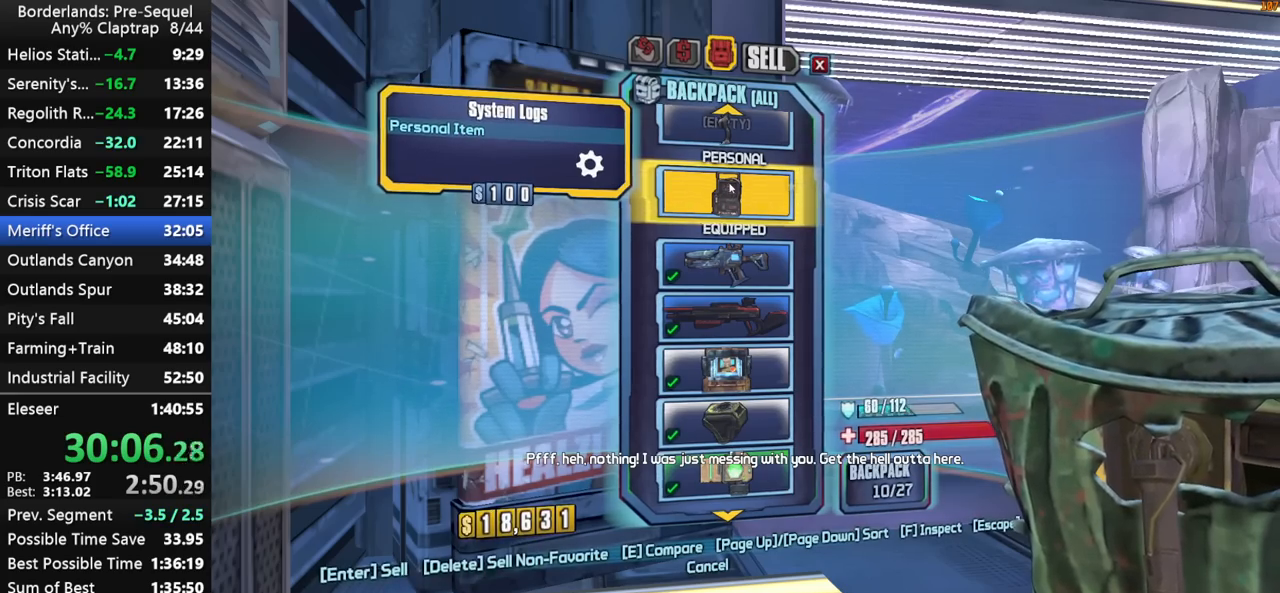
{"keys": ["2"], "mouse_move": "still", "events": [[67, "4", "up"], [150, "2", "down"], [283, "2", "up"], [333, "4", "down"], [433, "2", "down"], [433, "4", "up"]]}
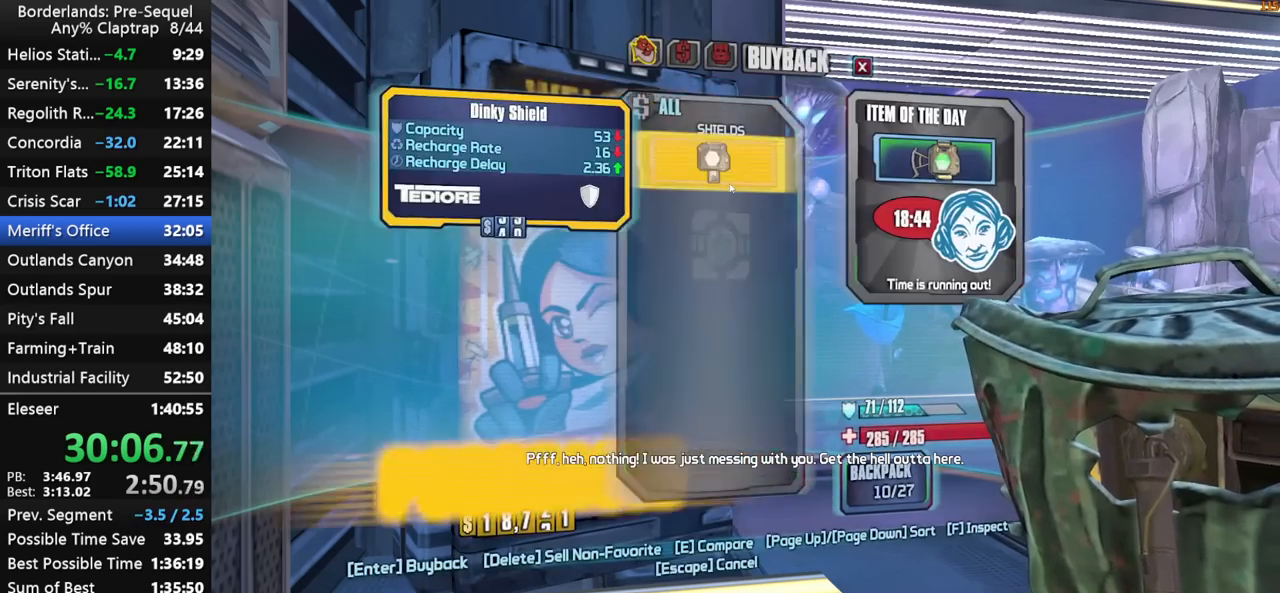
{"keys": ["2"], "mouse_move": "still", "events": [[33, "2", "up"], [67, "4", "down"], [167, "4", "up"], [217, "2", "down"], [300, "2", "up"], [300, "4", "down"], [400, "4", "up"], [450, "2", "down"]]}
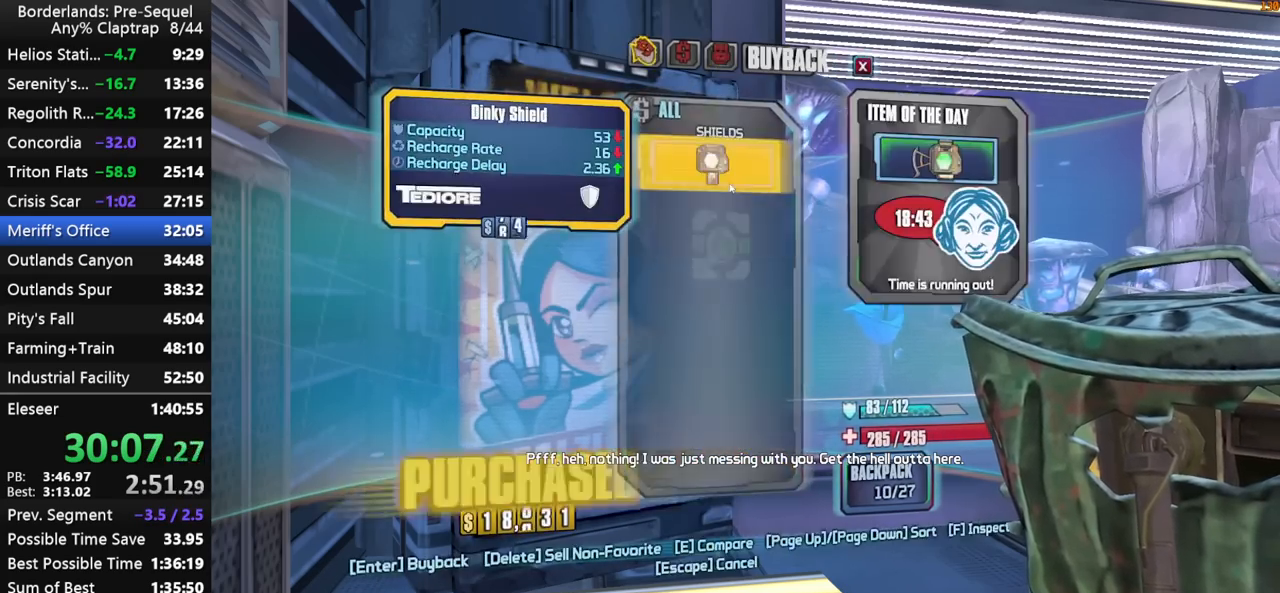
{"keys": ["2"], "mouse_move": "still", "events": [[50, "2", "up"], [50, "4", "down"], [133, "4", "up"], [183, "2", "down"], [283, "2", "up"], [283, "4", "down"], [367, "4", "up"], [417, "2", "down"]]}
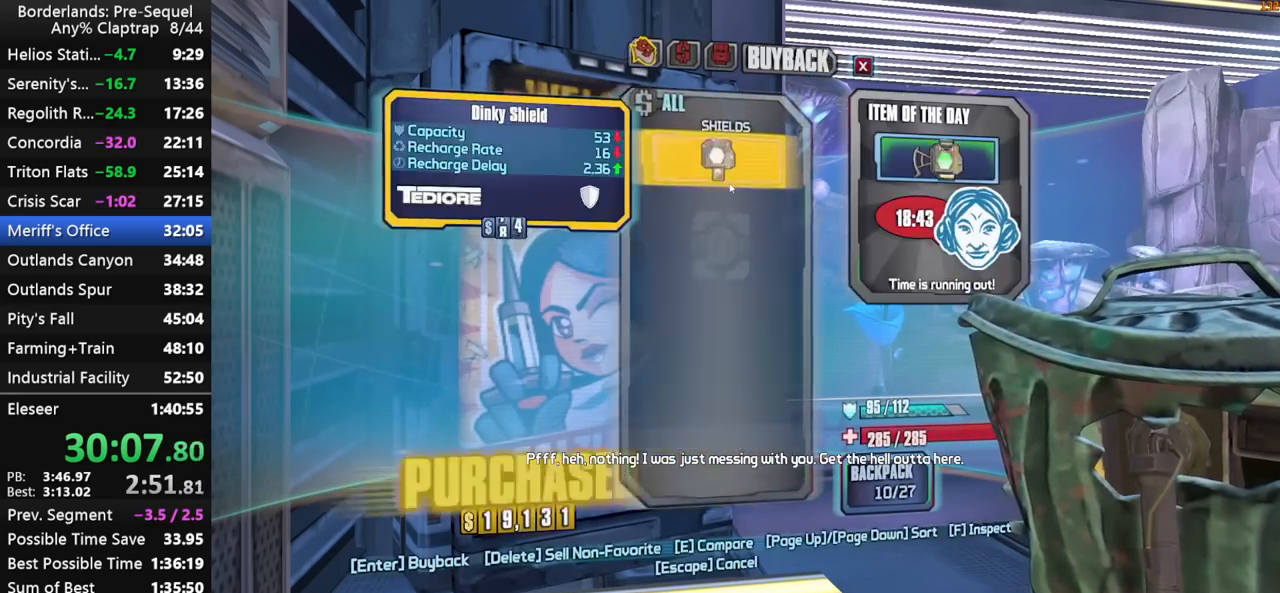
{"keys": ["4"], "mouse_move": "still", "events": [[17, "2", "up"], [17, "4", "down"], [100, "4", "up"], [150, "2", "down"], [200, "2", "up"], [250, "4", "down"], [333, "2", "down"], [333, "4", "up"], [433, "2", "up"], [483, "4", "down"]]}
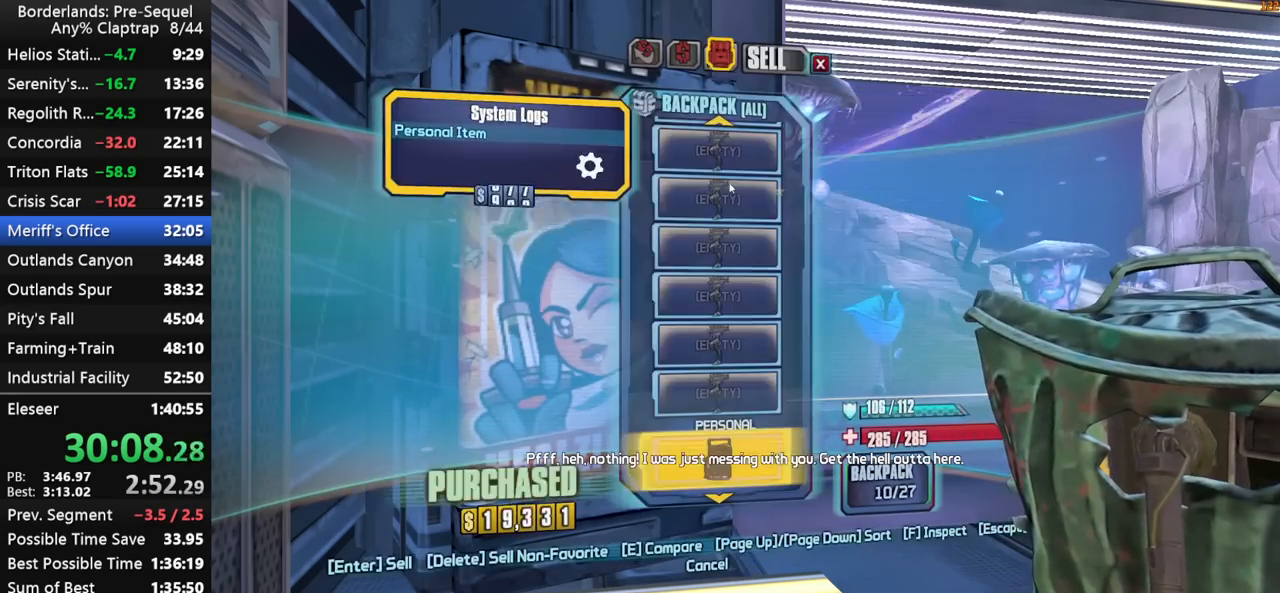
{"keys": ["2"], "mouse_move": "still", "events": [[33, "4", "up"], [67, "2", "down"], [167, "2", "up"], [167, "4", "down"], [267, "2", "down"], [267, "4", "up"], [350, "2", "up"], [400, "4", "down"], [450, "4", "up"], [500, "2", "down"]]}
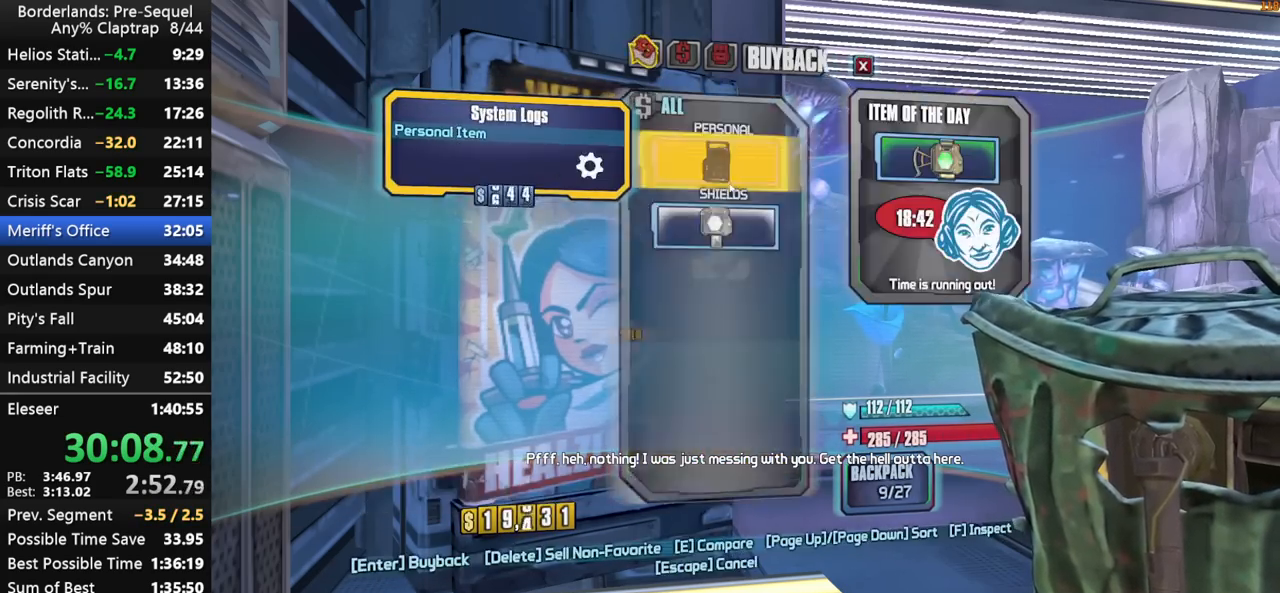
{"keys": ["2"], "mouse_move": "still", "events": [[83, "2", "up"], [83, "4", "down"], [183, "2", "down"], [183, "4", "up"], [267, "2", "up"], [333, "4", "down"], [367, "4", "up"], [417, "2", "down"]]}
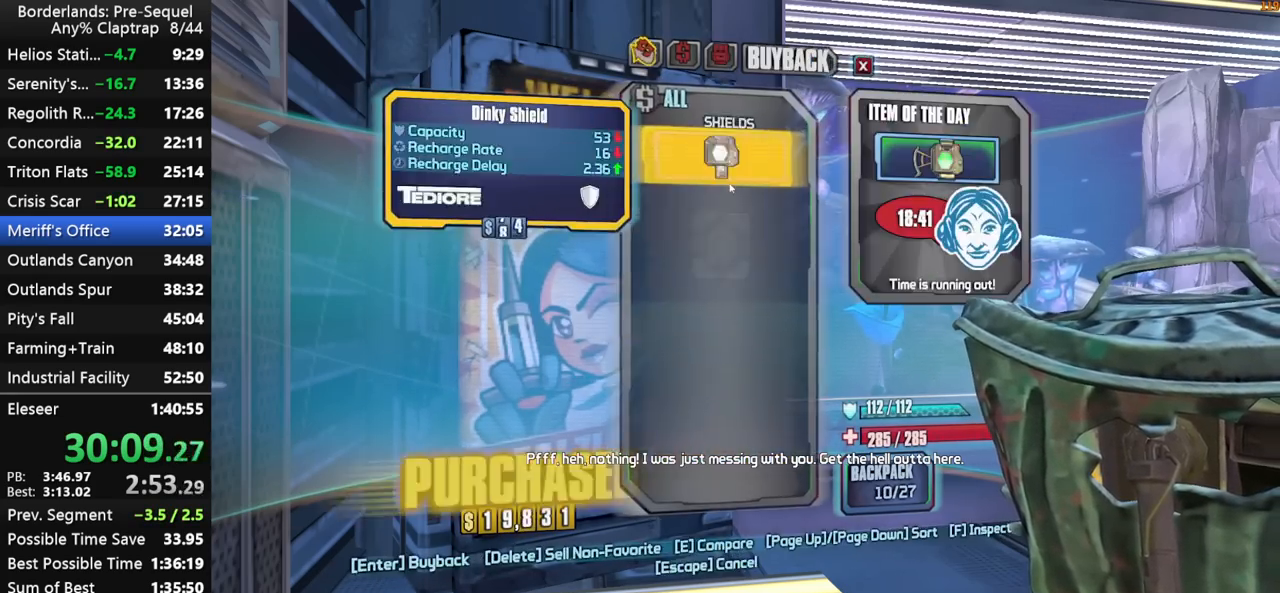
{"keys": ["4"], "mouse_move": "still", "events": [[17, "2", "up"], [17, "4", "down"], [100, "2", "down"], [100, "4", "up"], [200, "2", "up"], [250, "4", "down"], [283, "4", "up"], [333, "2", "down"], [433, "2", "up"], [433, "4", "down"]]}
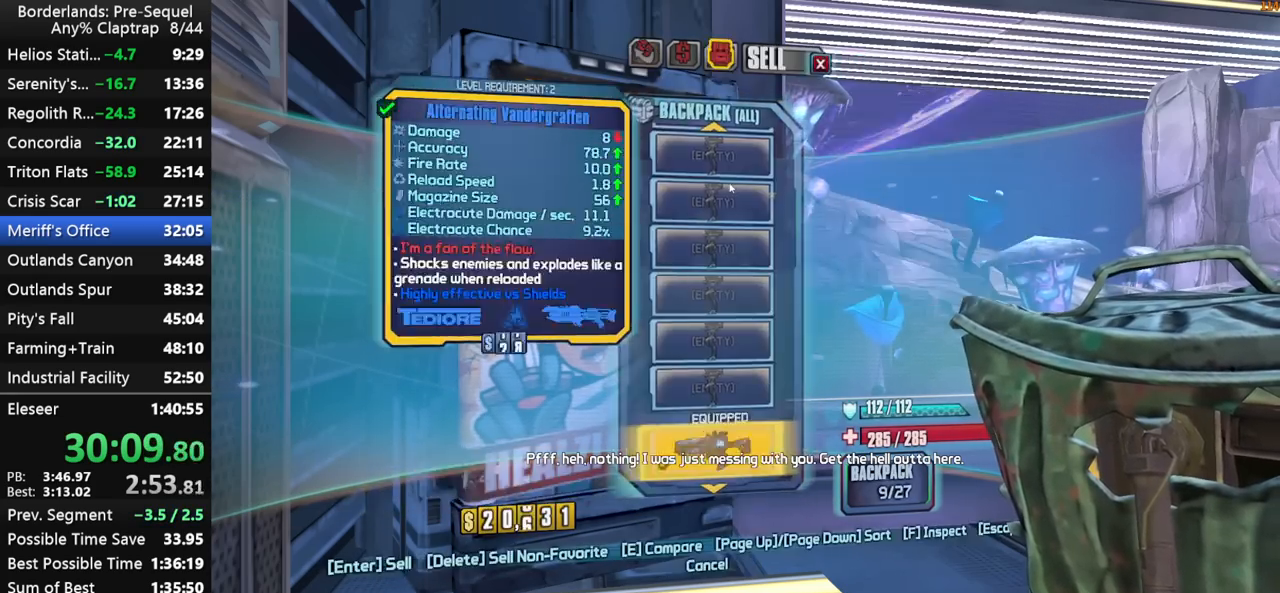
{"keys": ["2"], "mouse_move": "still", "events": [[33, "2", "down"], [33, "4", "up"], [117, "2", "up"], [167, "4", "down"], [217, "4", "up"], [267, "2", "down"], [317, "2", "up"], [350, "4", "down"], [450, "2", "down"], [450, "4", "up"]]}
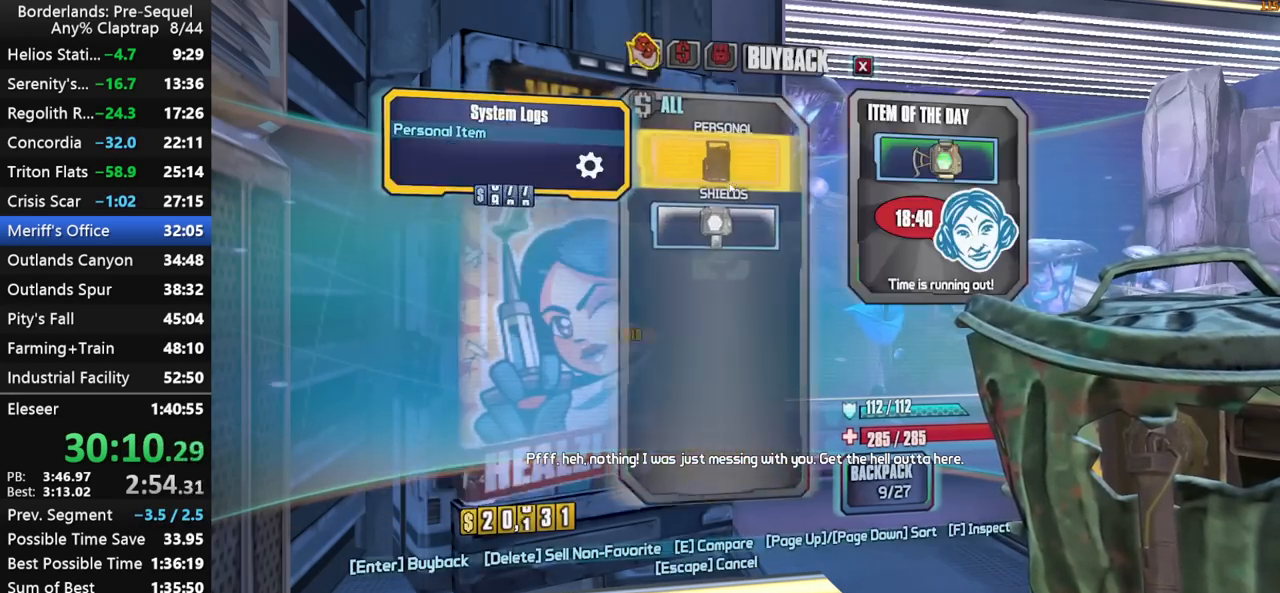
{"keys": ["4"], "mouse_move": "still", "events": [[50, "2", "up"], [50, "4", "down"], [133, "2", "down"], [133, "4", "up"], [233, "2", "up"], [267, "4", "down"], [317, "4", "up"], [367, "2", "down"], [467, "2", "up"], [467, "4", "down"]]}
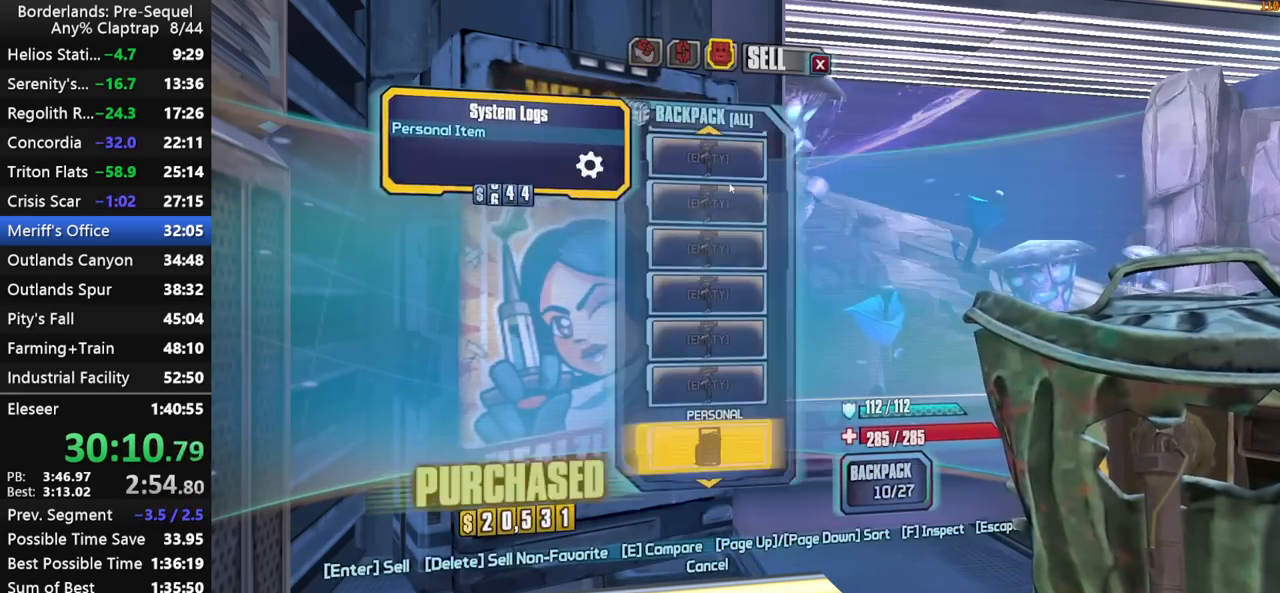
{"keys": ["2"], "mouse_move": "still", "events": [[67, "2", "down"], [67, "4", "up"], [150, "2", "up"], [200, "4", "down"], [250, "4", "up"], [300, "2", "down"], [333, "2", "up"], [383, "4", "down"], [483, "2", "down"], [483, "4", "up"]]}
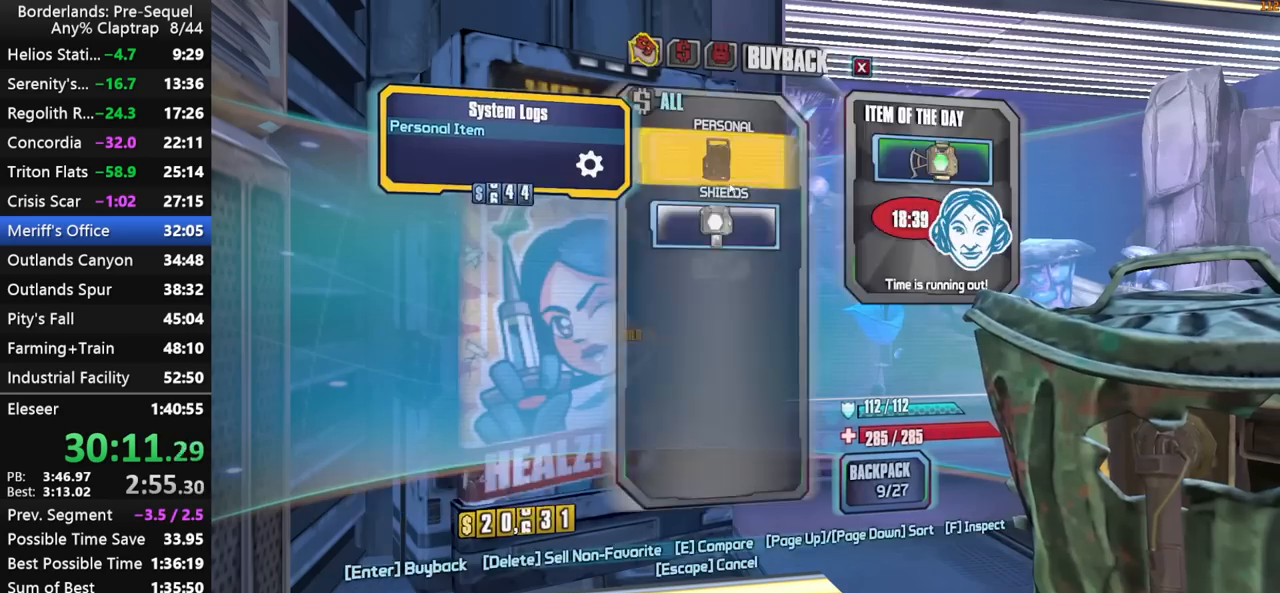
{"keys": ["4"], "mouse_move": "still", "events": [[67, "2", "up"], [117, "4", "down"], [167, "4", "up"], [217, "2", "down"], [267, "2", "up"], [300, "4", "down"], [350, "4", "up"], [400, "2", "down"], [500, "2", "up"], [500, "4", "down"]]}
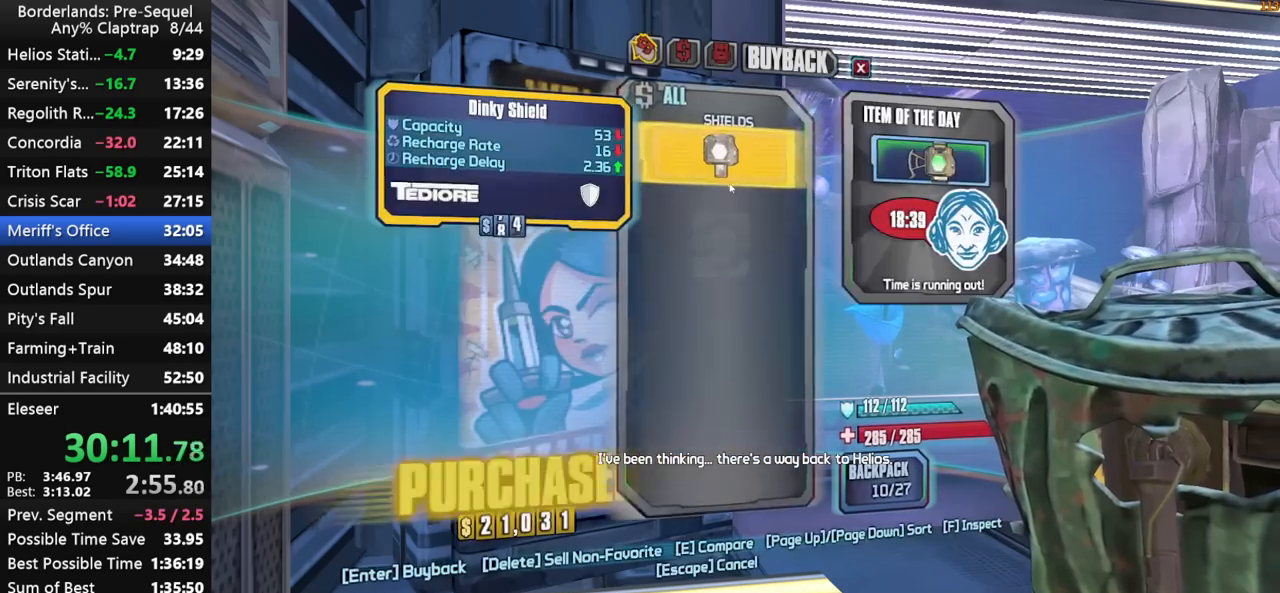
{"keys": ["4"], "mouse_move": "still", "events": [[83, "2", "down"], [83, "4", "up"], [183, "2", "up"], [233, "4", "down"], [267, "4", "up"], [317, "2", "down"], [417, "2", "up"], [417, "4", "down"]]}
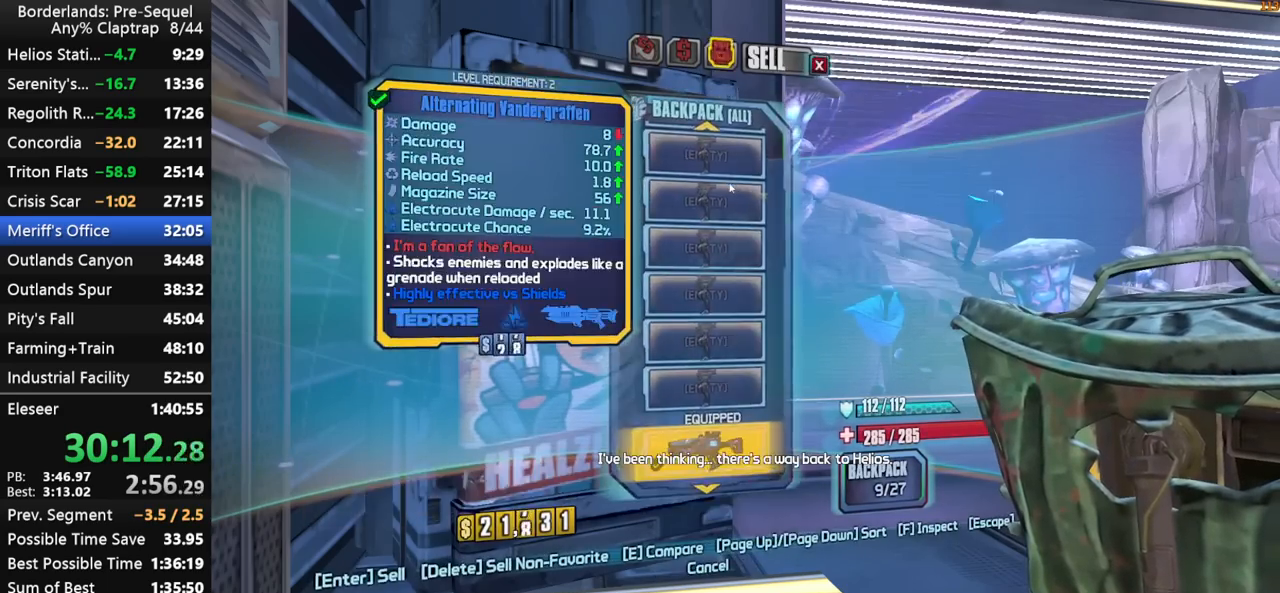
{"keys": ["2"], "mouse_move": "still", "events": [[17, "2", "down"], [17, "4", "up"], [100, "2", "up"], [150, "4", "down"], [200, "4", "up"], [250, "2", "down"], [283, "2", "up"], [333, "4", "down"], [383, "4", "up"], [433, "2", "down"]]}
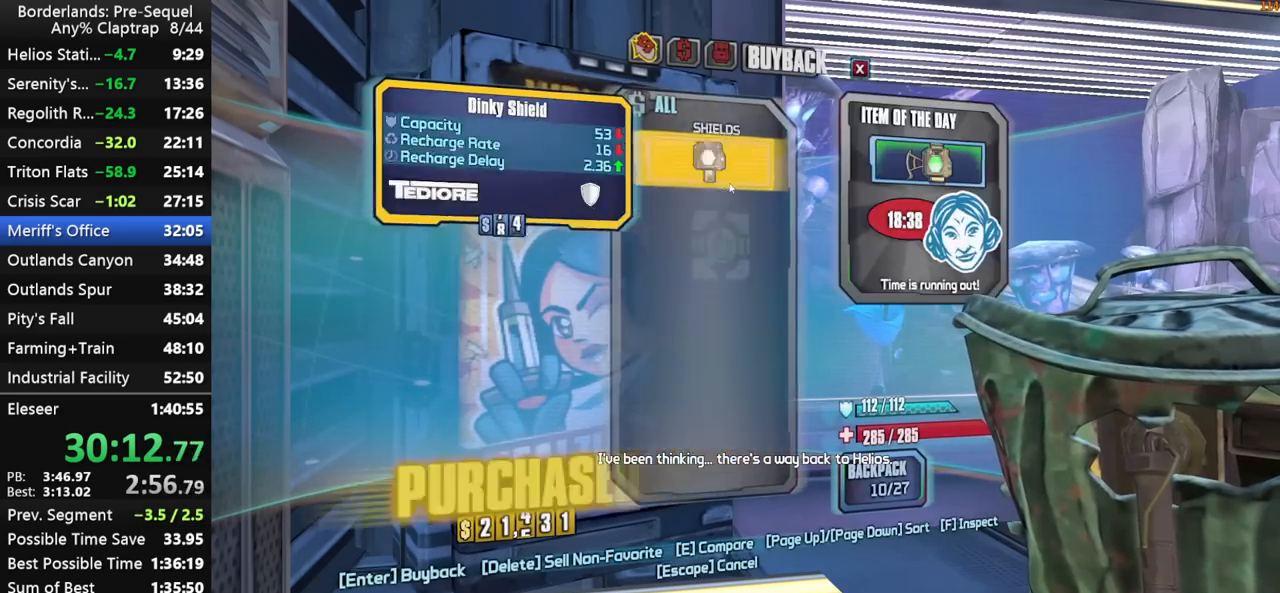
{"keys": ["4"], "mouse_move": "still", "events": [[33, "2", "up"], [33, "4", "down"], [117, "2", "down"], [117, "4", "up"], [217, "2", "up"], [267, "4", "down"], [317, "4", "up"], [350, "2", "down"], [450, "2", "up"], [450, "4", "down"]]}
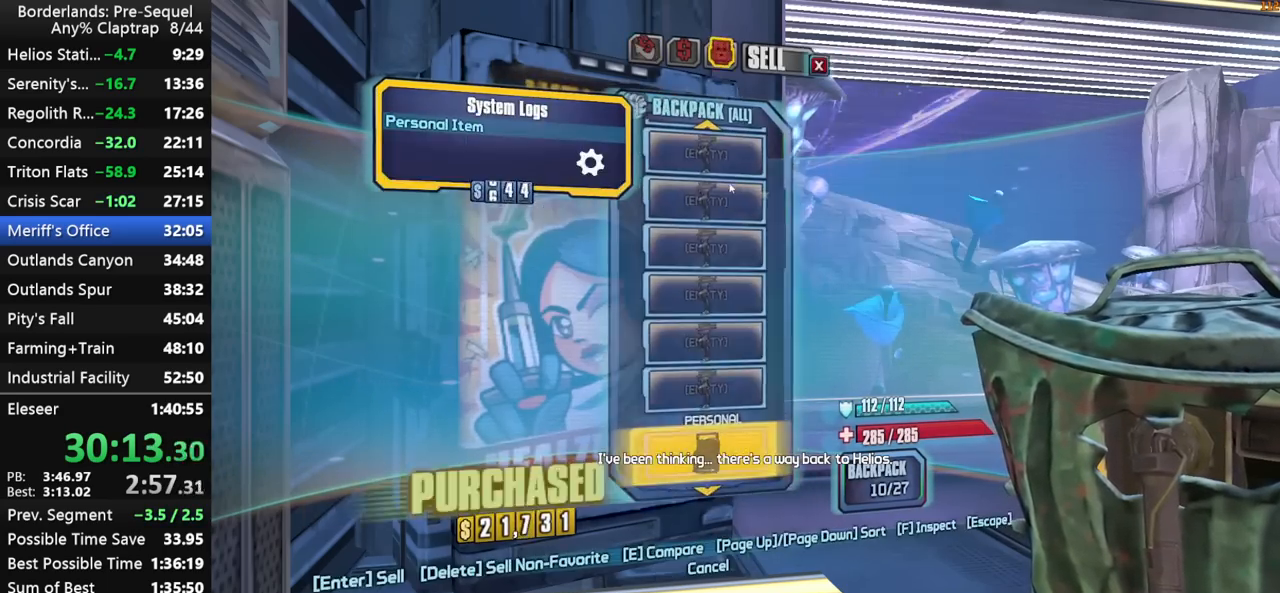
{"keys": [], "mouse_move": "still", "events": [[33, "4", "up"], [83, "2", "down"], [133, "2", "up"], [183, "4", "down"], [283, "2", "down"], [283, "4", "up"], [367, "2", "up"], [417, "4", "down"], [467, "4", "up"]]}
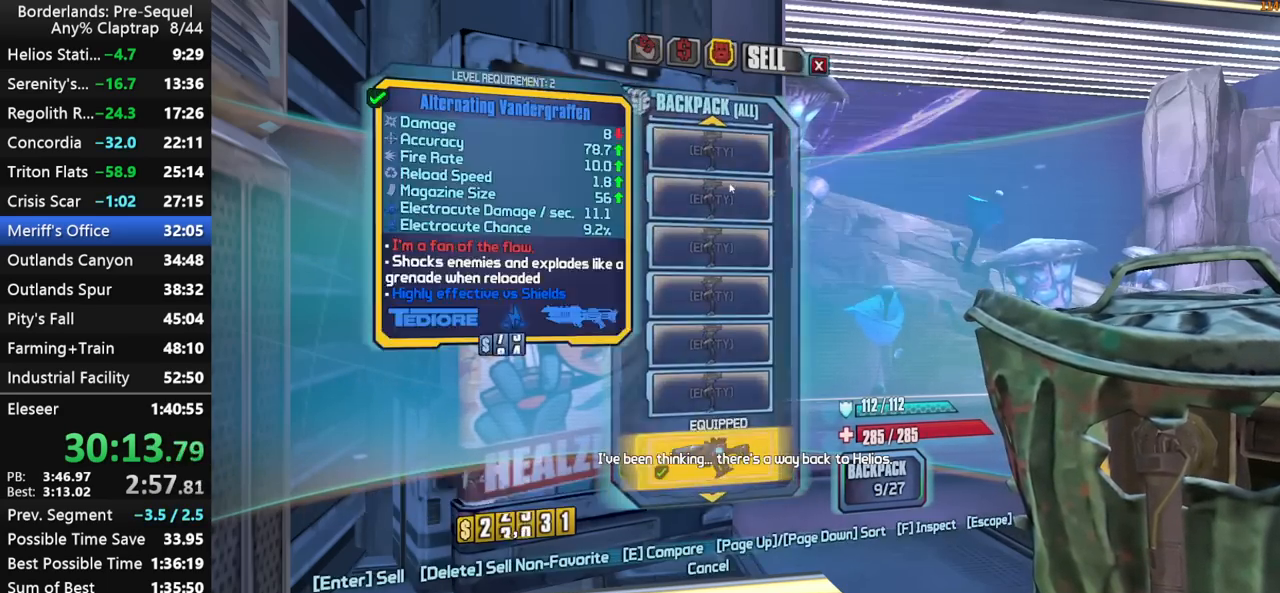
{"keys": ["2"], "mouse_move": "still", "events": [[17, "2", "down"], [100, "2", "up"], [100, "4", "down"], [200, "2", "down"], [200, "4", "up"], [283, "2", "up"], [333, "4", "down"], [383, "4", "up"], [433, "2", "down"]]}